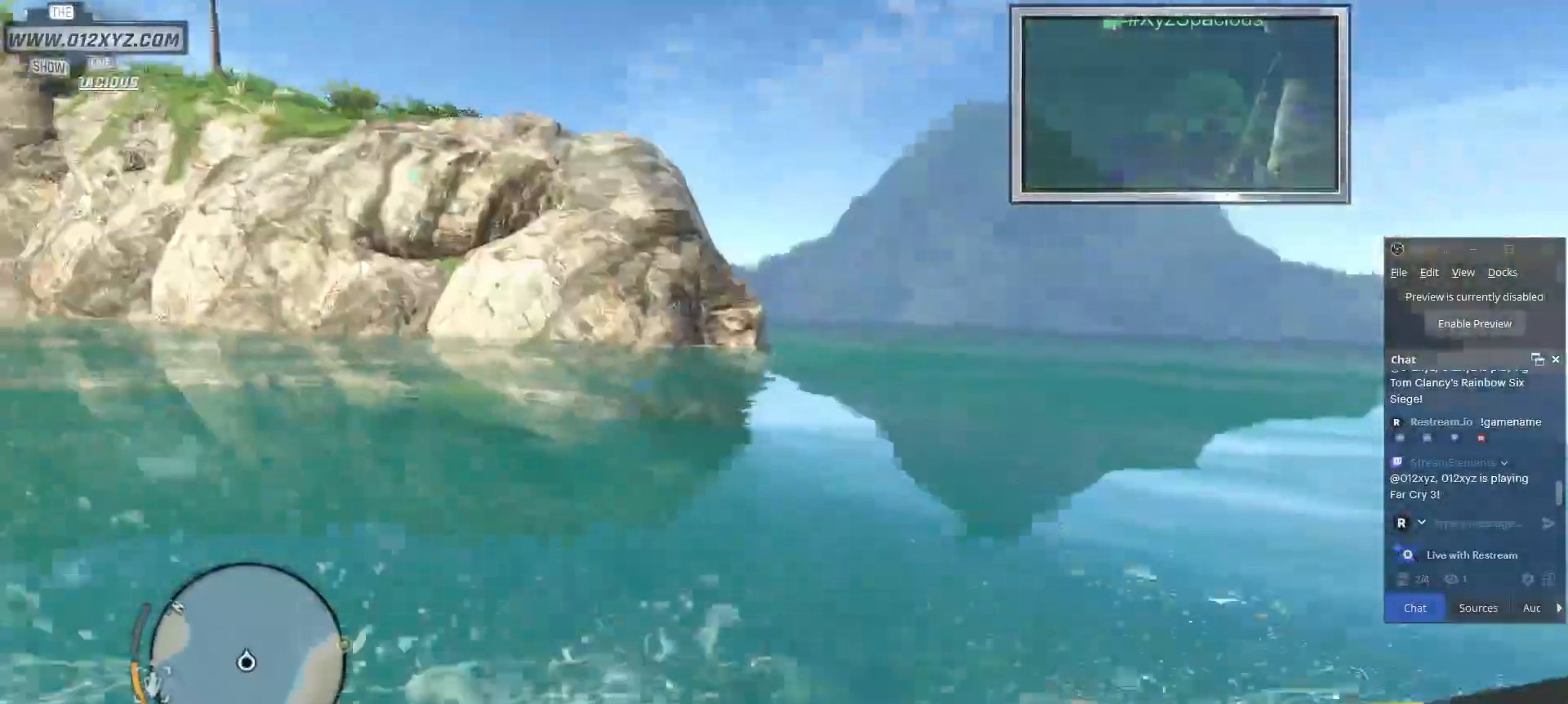
Gameplay with keyboard and mouse; each line is a JSON object with the keys and mouse buttons held at the frame after it. "events" lists presses ("down") and releases ("up") of "1", "2", "3", "4", "5", "a", "alt", "b", "c", "ctrl", "d", "e", "f", "g", "q", "r", "s", "shift", "space", "t", "tab", "v", "w", "x", "z", "mouse_left", "mouse_right", "mouse_mb4" and "mouse_mb5" between this image and that frame as [ms after this image, input, new state], when the widget could be followed in between. "mouse_left", "mouse_right", "mouse_mb4", "mouse_mb5" = the "left", "right", "mb4", "mb5" buttons of the "mouse" list. No other keys are recorded. Not read: mouse_move mouse_wheel.
{"keys": ["a", "w"], "mouse": [], "events": [[367, "a", "down"]]}
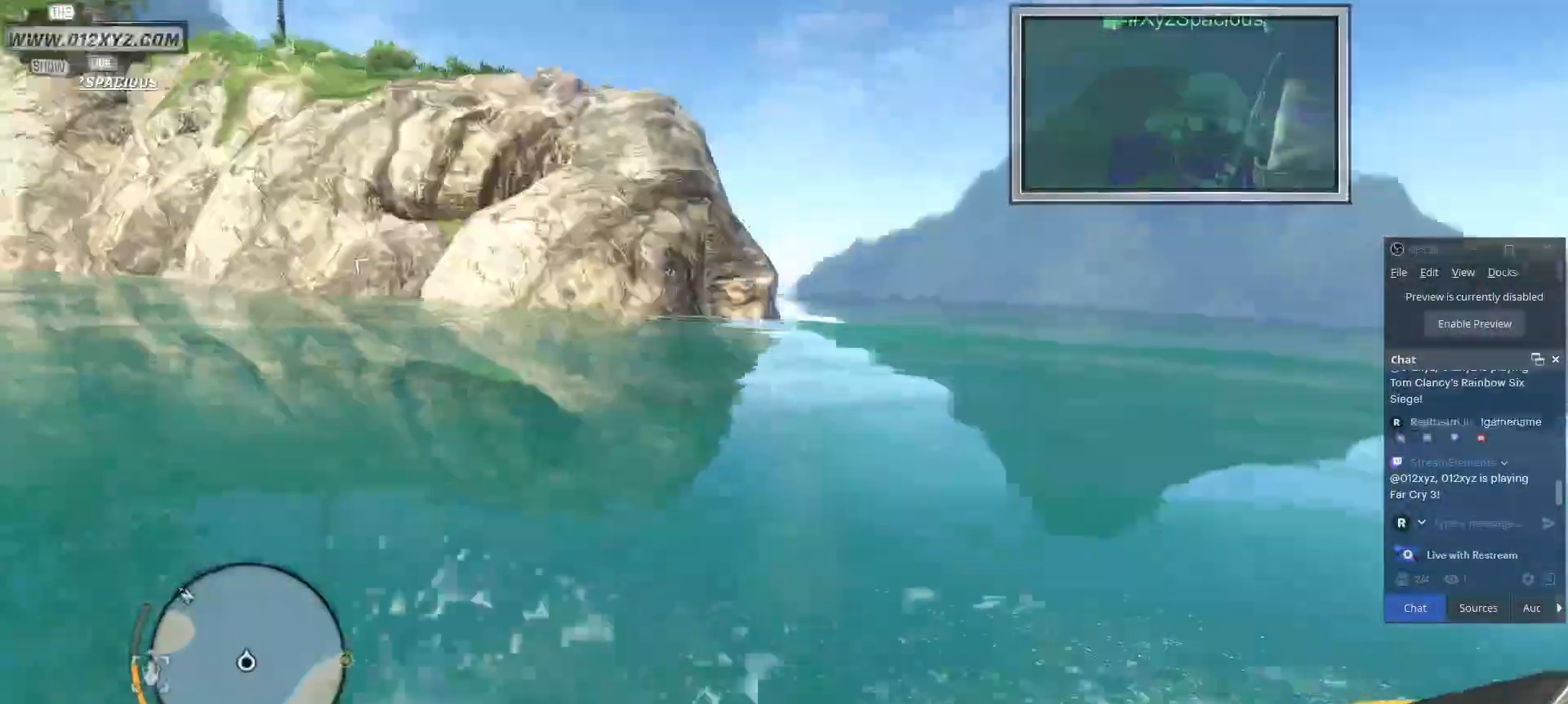
{"keys": ["w"], "mouse": [], "events": [[300, "a", "up"]]}
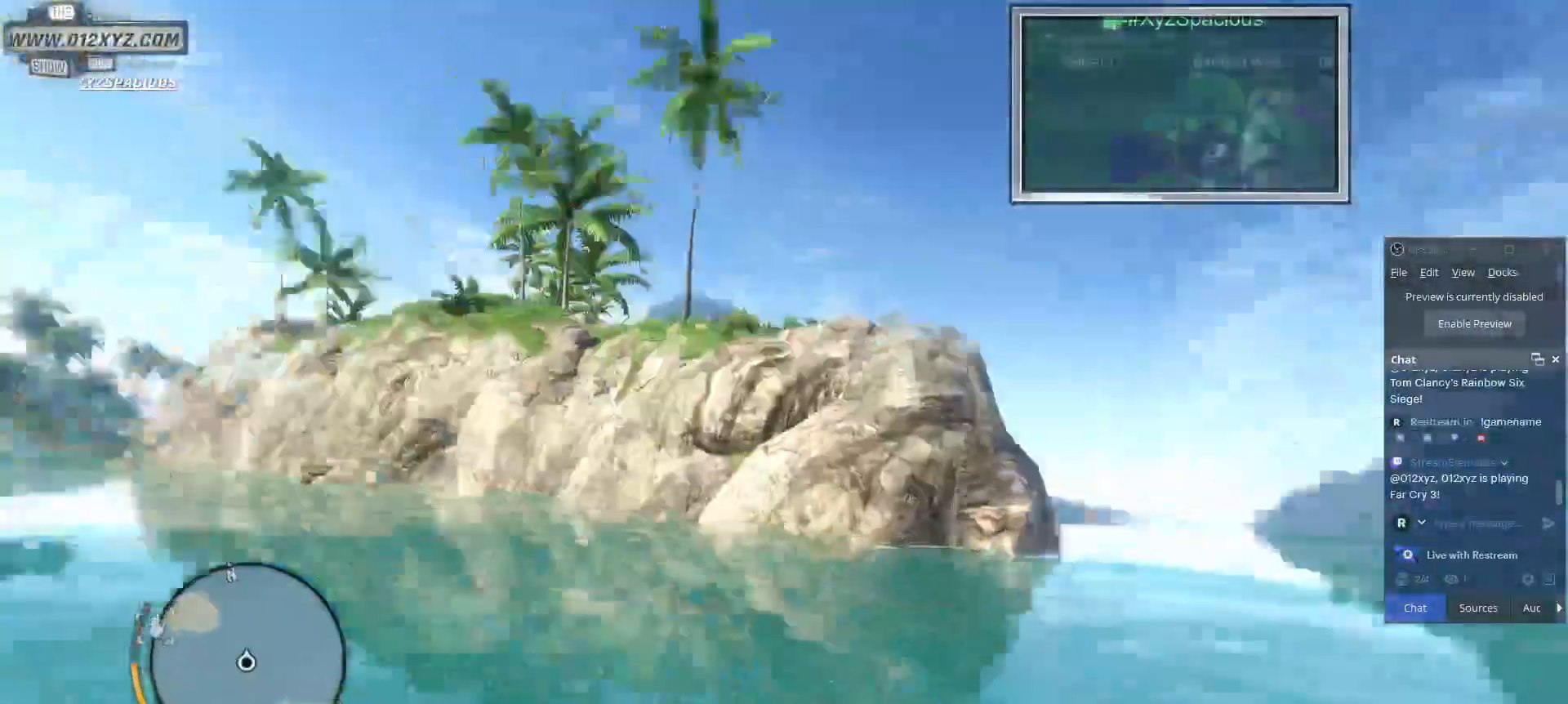
{"keys": ["w"], "mouse": [], "events": []}
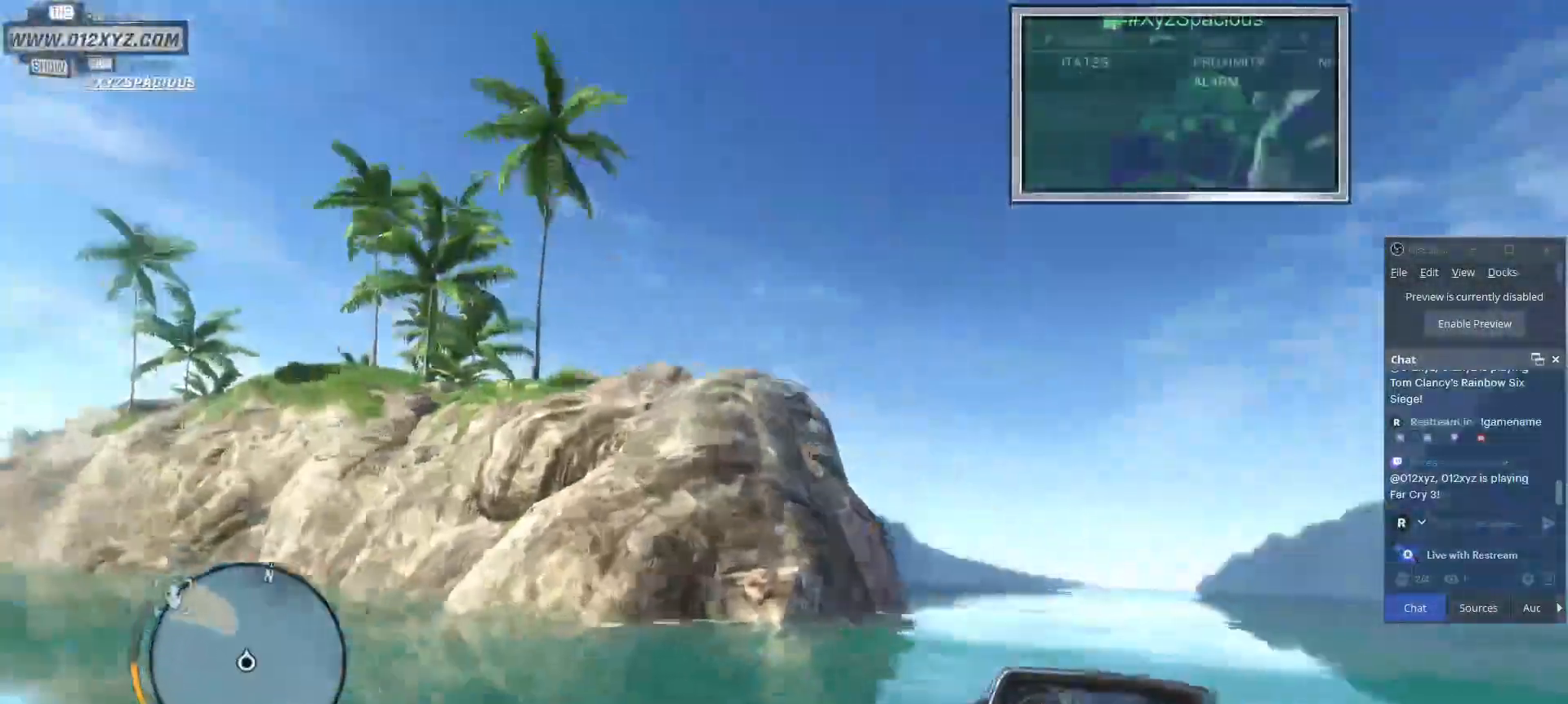
{"keys": ["d", "w"], "mouse": [], "events": [[333, "d", "down"]]}
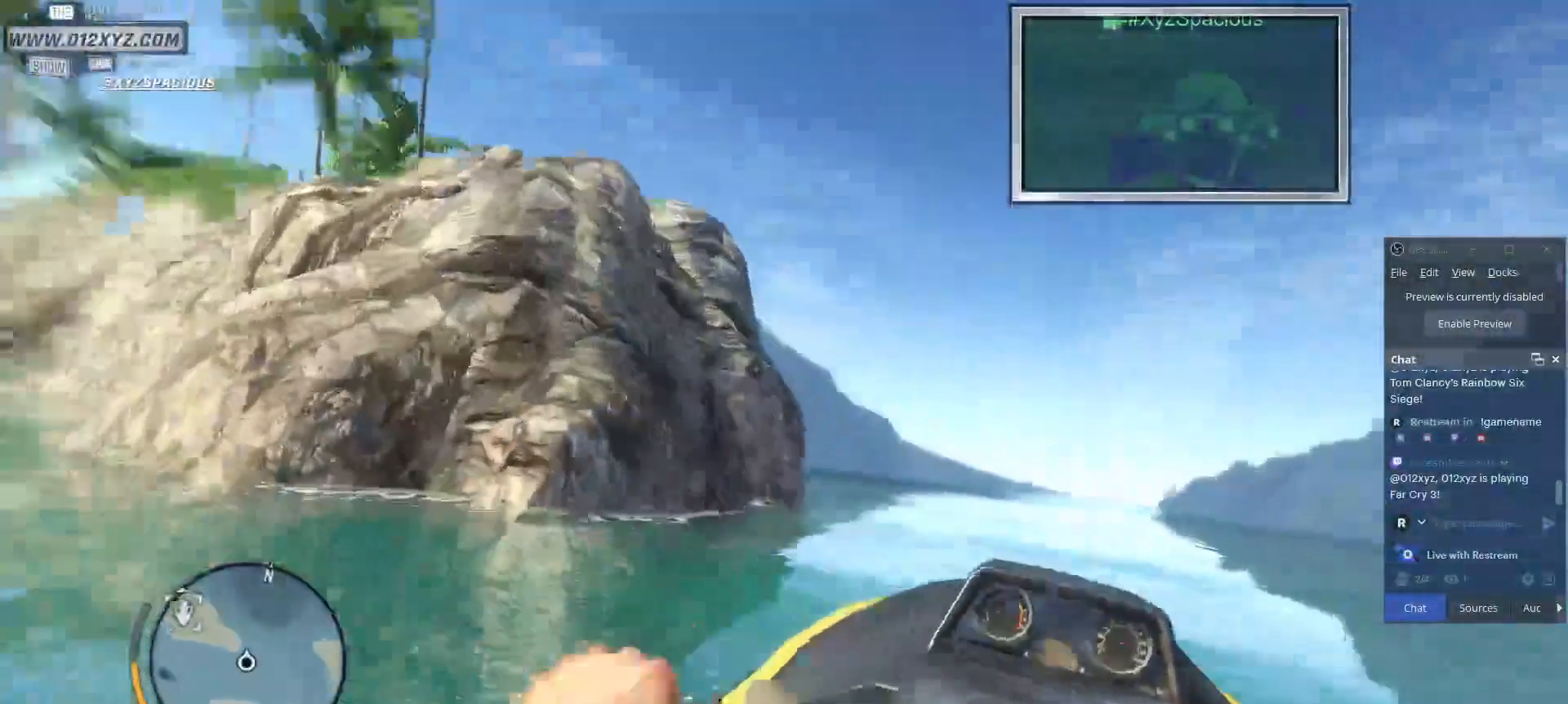
{"keys": ["w"], "mouse": []}
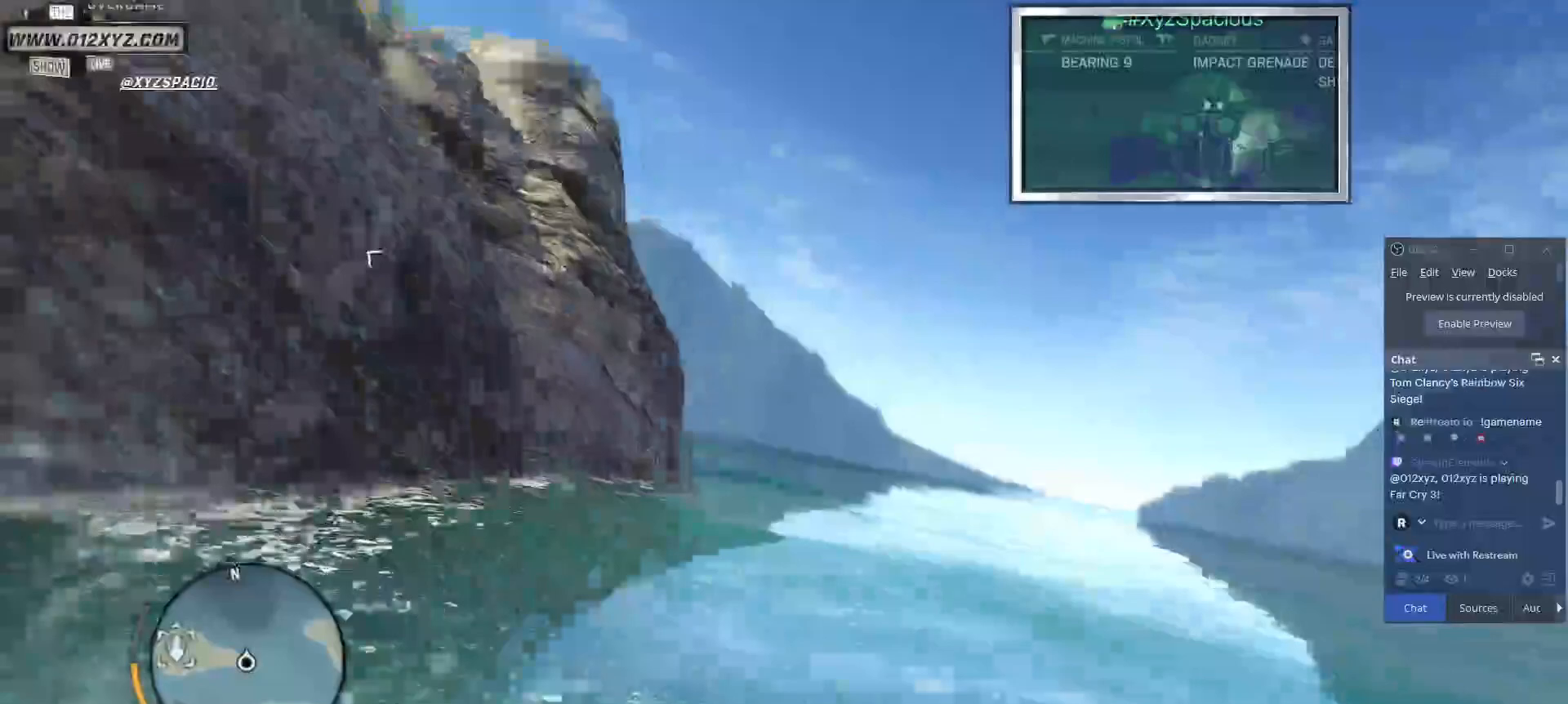
{"keys": ["w"], "mouse": [], "events": [[67, "a", "down"], [500, "a", "up"]]}
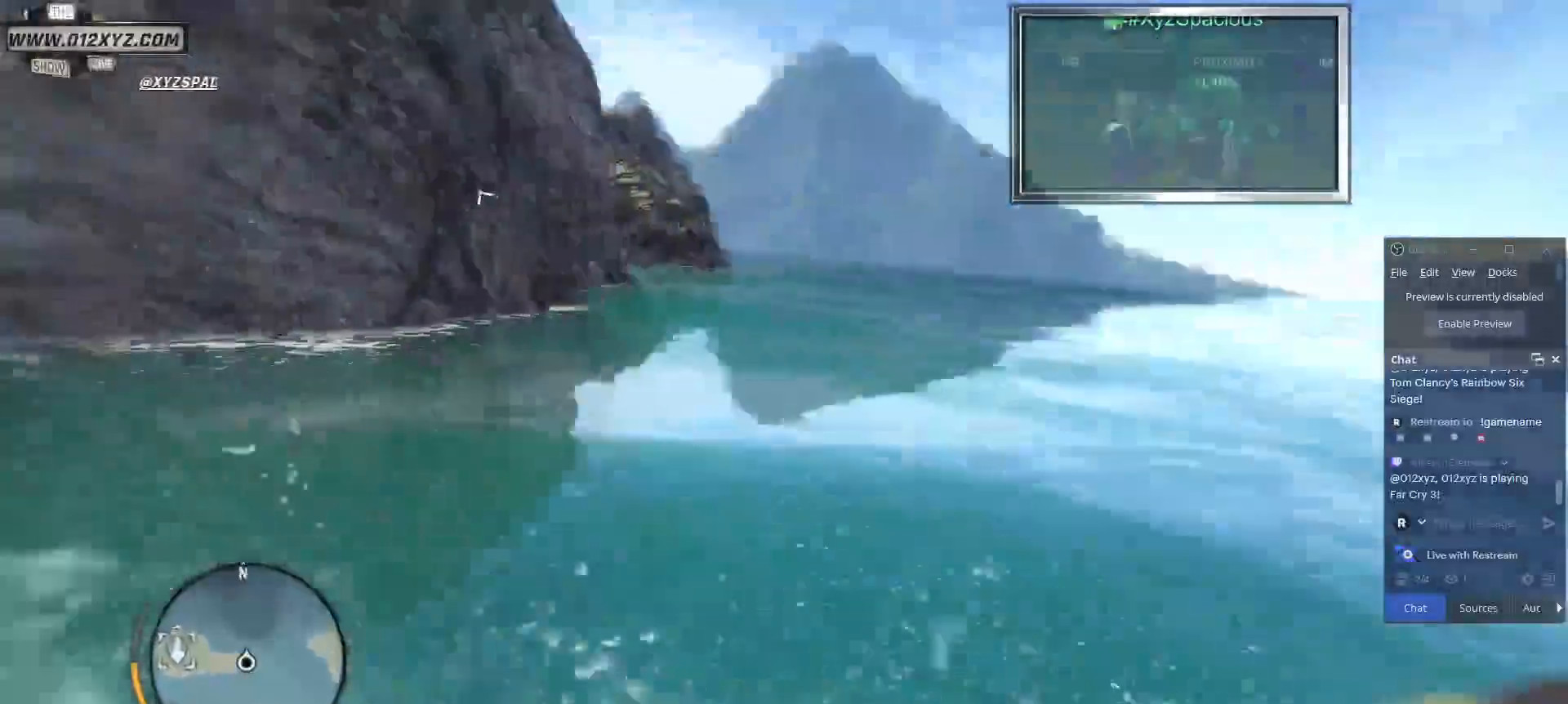
{"keys": ["w"], "mouse": [], "events": []}
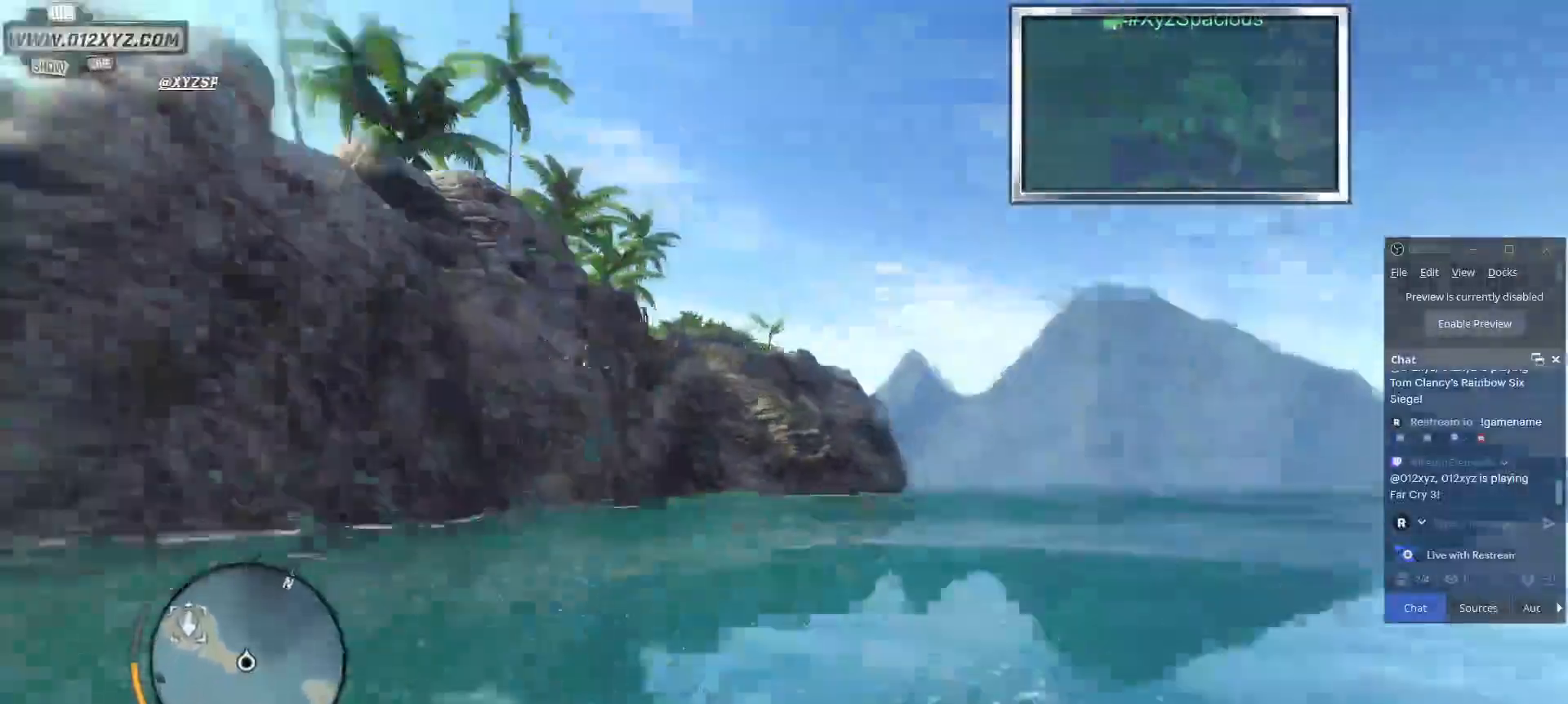
{"keys": ["w"], "mouse": [], "events": [[33, "a", "down"], [367, "a", "up"]]}
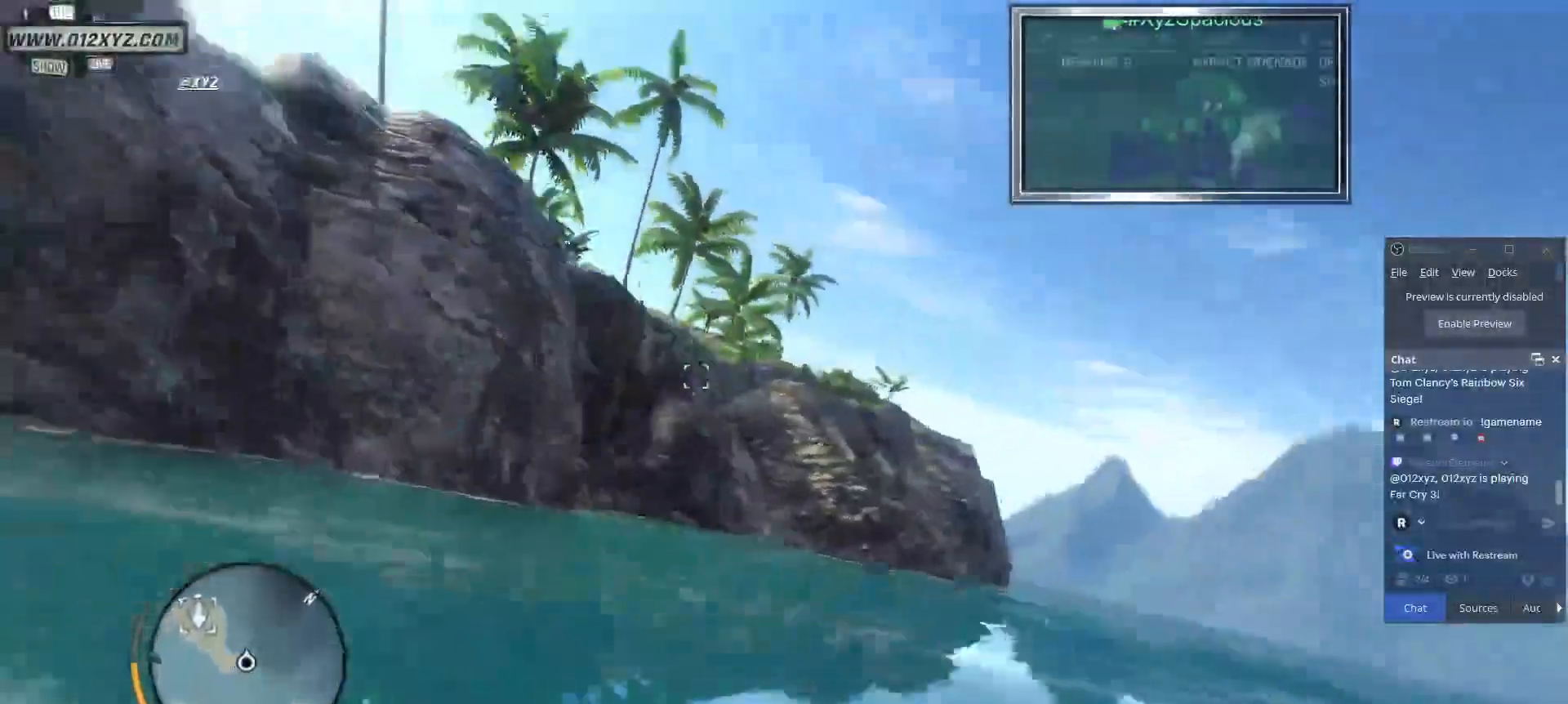
{"keys": [], "mouse": [], "events": [[67, "w", "up"]]}
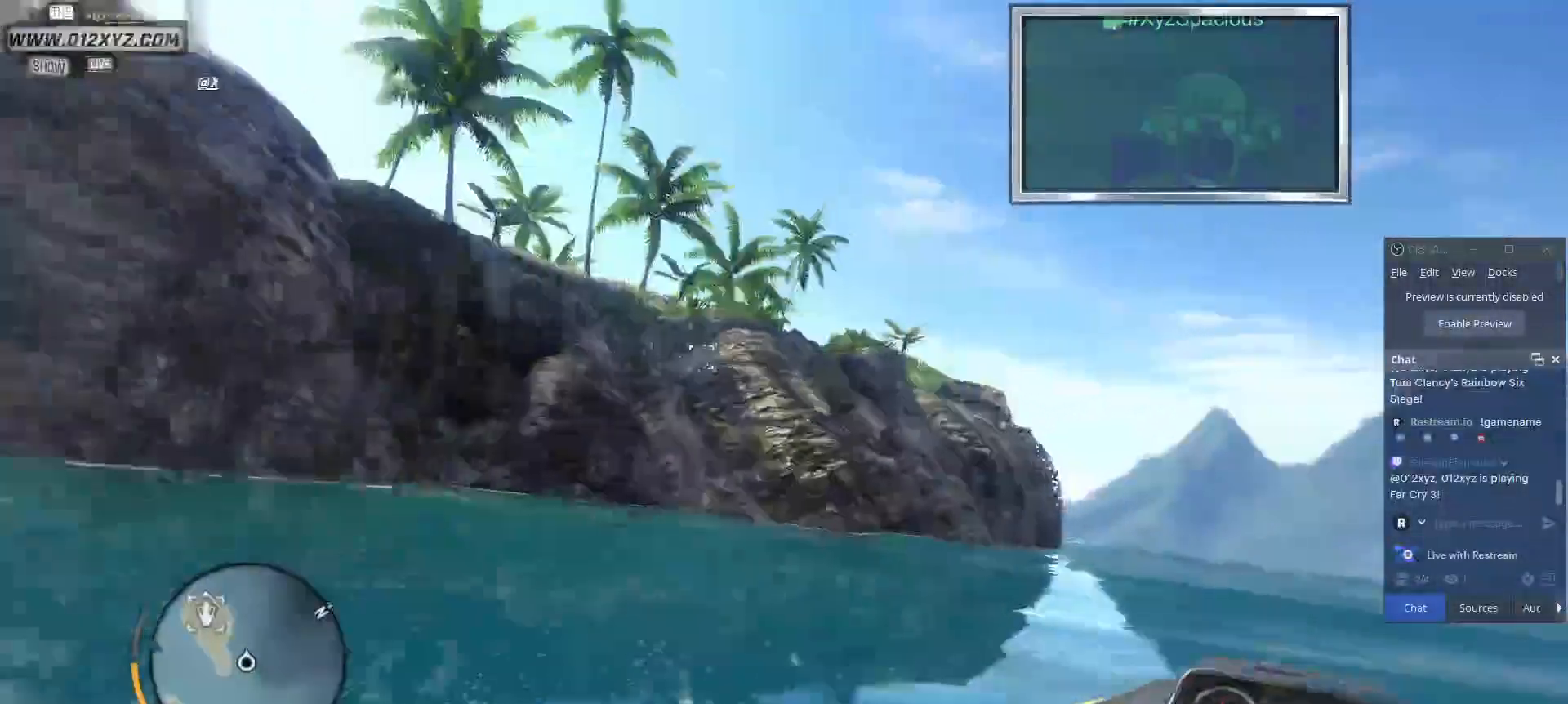
{"keys": [], "mouse": []}
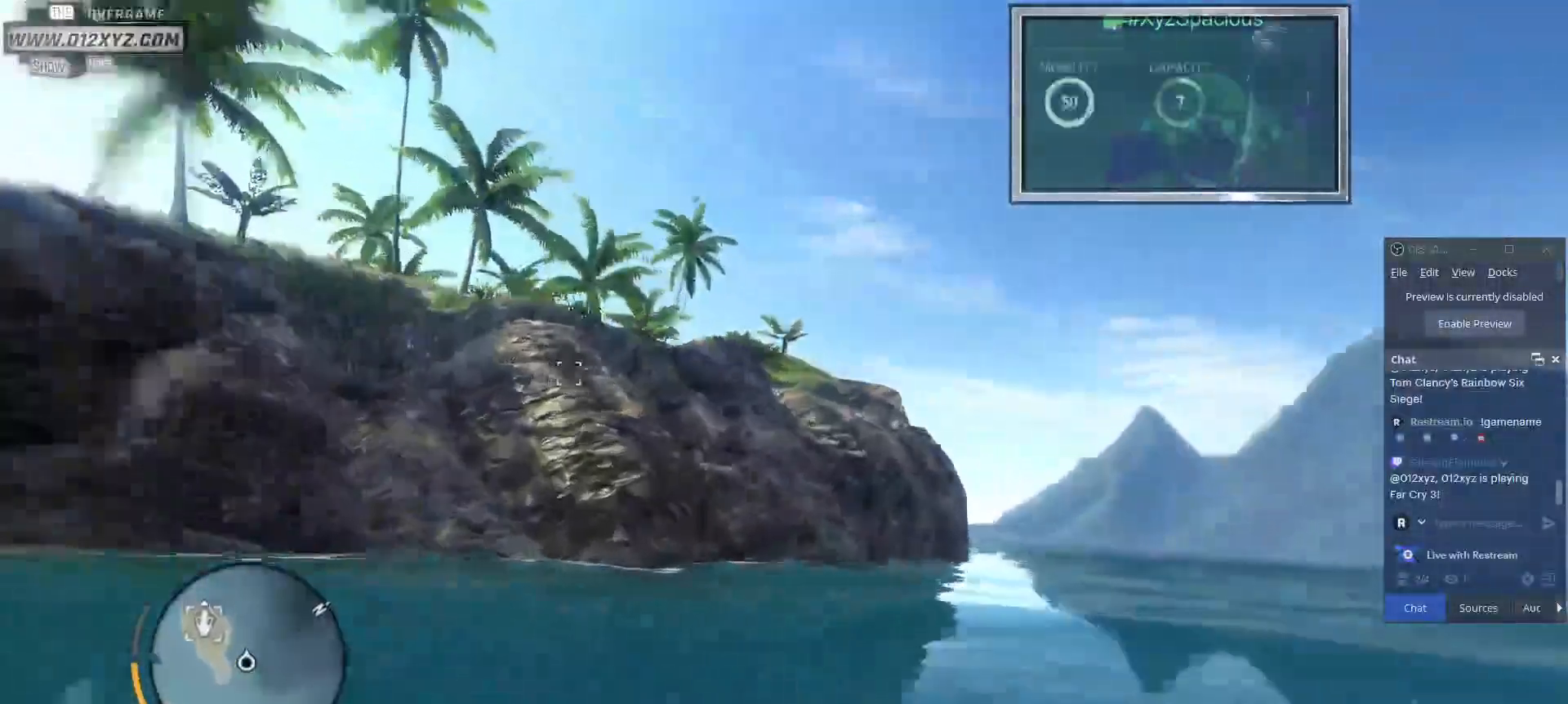
{"keys": ["a"], "mouse": [], "events": [[233, "a", "down"]]}
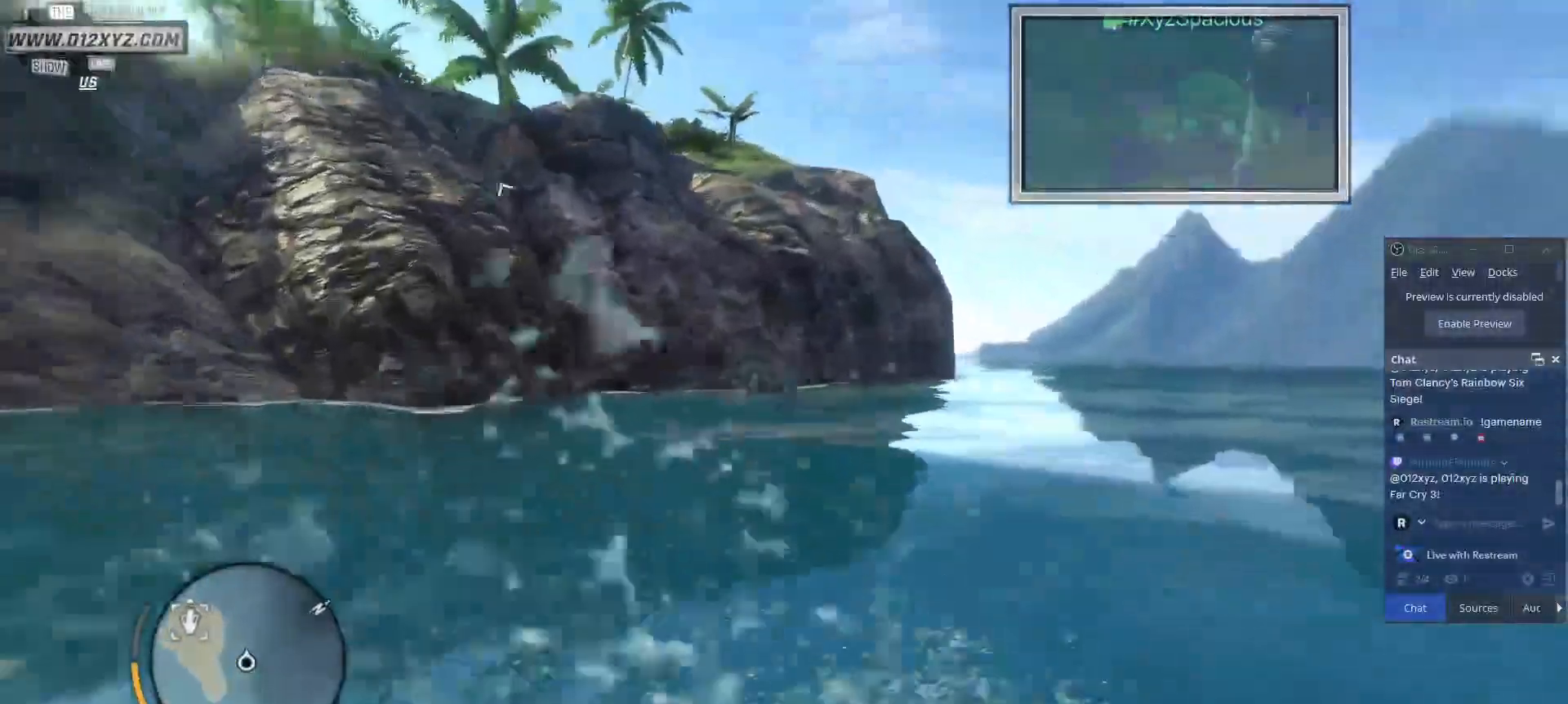
{"keys": ["w"], "mouse": [], "events": [[67, "a", "up"], [133, "w", "down"]]}
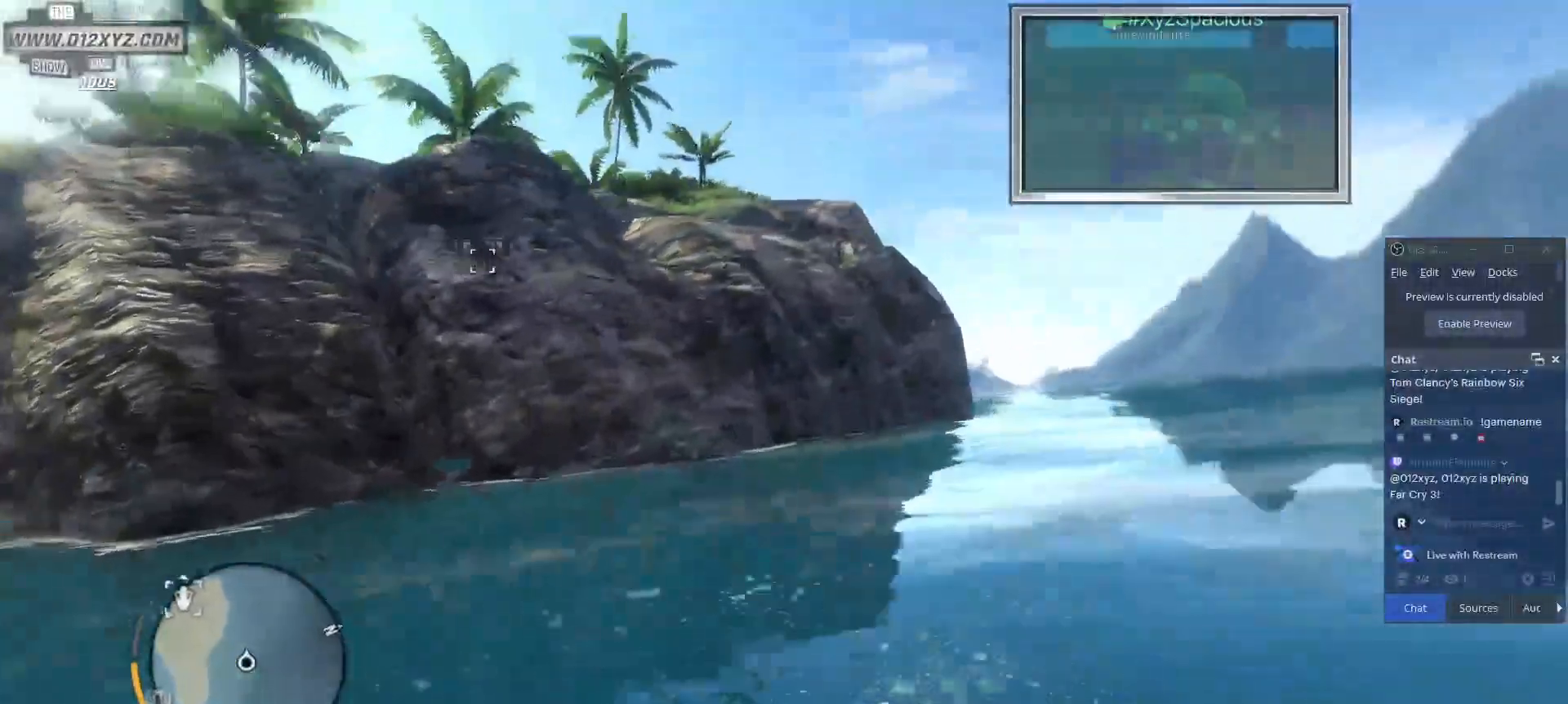
{"keys": ["d", "w"], "mouse": [], "events": [[300, "d", "down"]]}
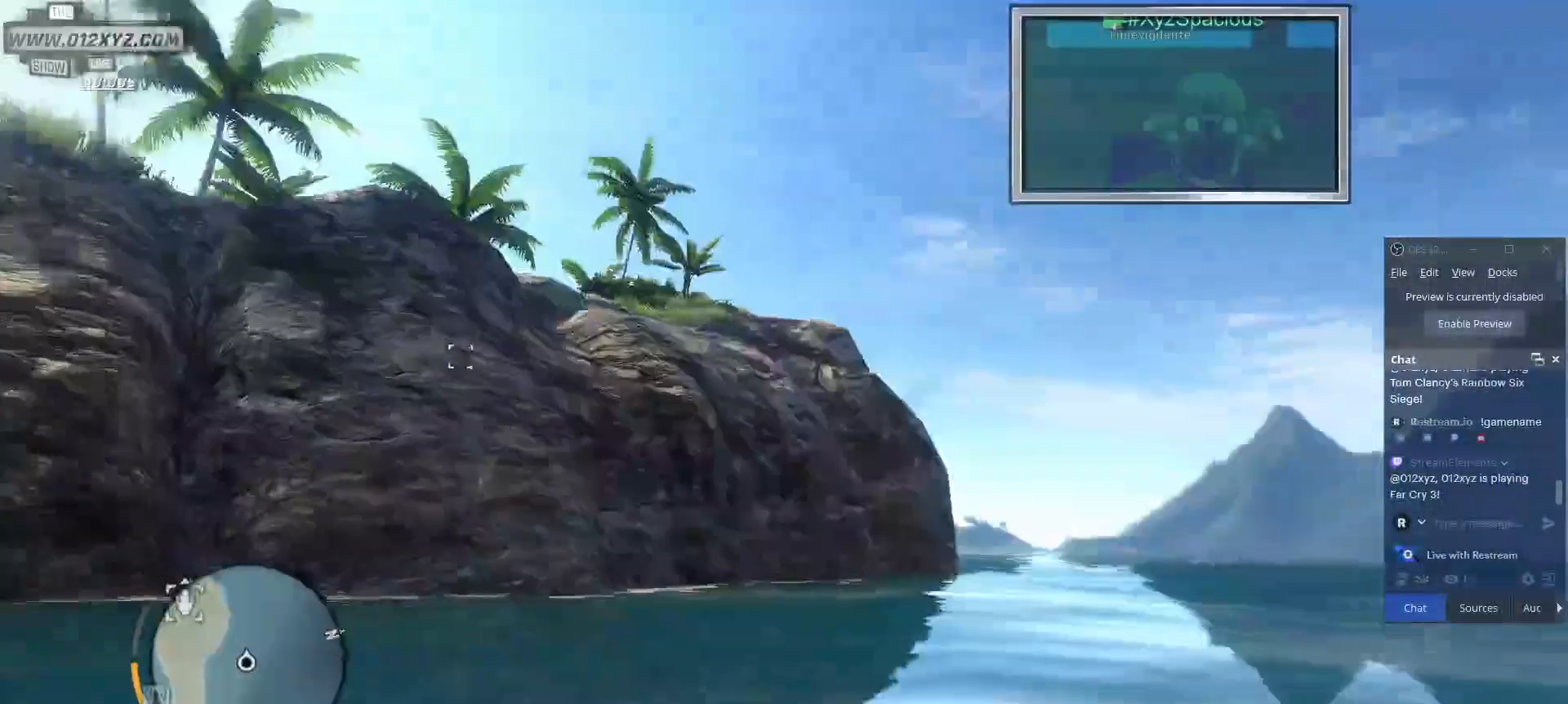
{"keys": ["w"], "mouse": [], "events": [[33, "d", "up"]]}